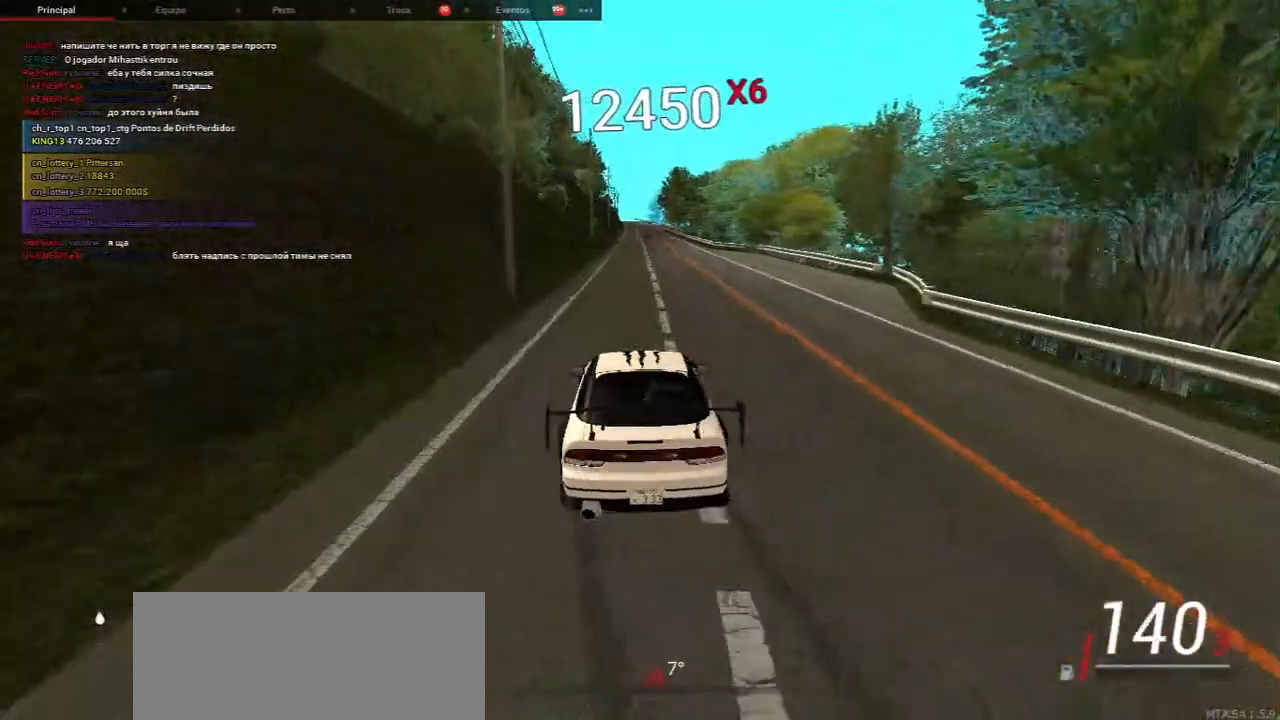
Gameplay with keyboard and mouse; each line is a JSON object with the keys and mouse buttons held at the frame after it. "events" lists presses ("down") and releases ("up") of "a", "ctrl", "d", "e", "f", "q", "r", "s", "shift", "space", "tab", "w", "mouse_left", "mouse_wheel", "mouse_right", "mouse_mb4" and "mouse_mb5" between this image and that frame as [ms after this image, input, new state], when the widget could be followed in between. "mouse_left", "mouse_wheel", "mouse_right", "mouse_mb4", "mouse_mb5" = the "left", "wheel", "right", "mb4", "mb5" buttons of the "mouse" list. No other keys are recorded. "wheel" means that the mouse wheel is clicked or scrolled. Mouse movement is not recorded.
{"keys": ["w"], "mouse": [], "events": [[100, "a", "up"]]}
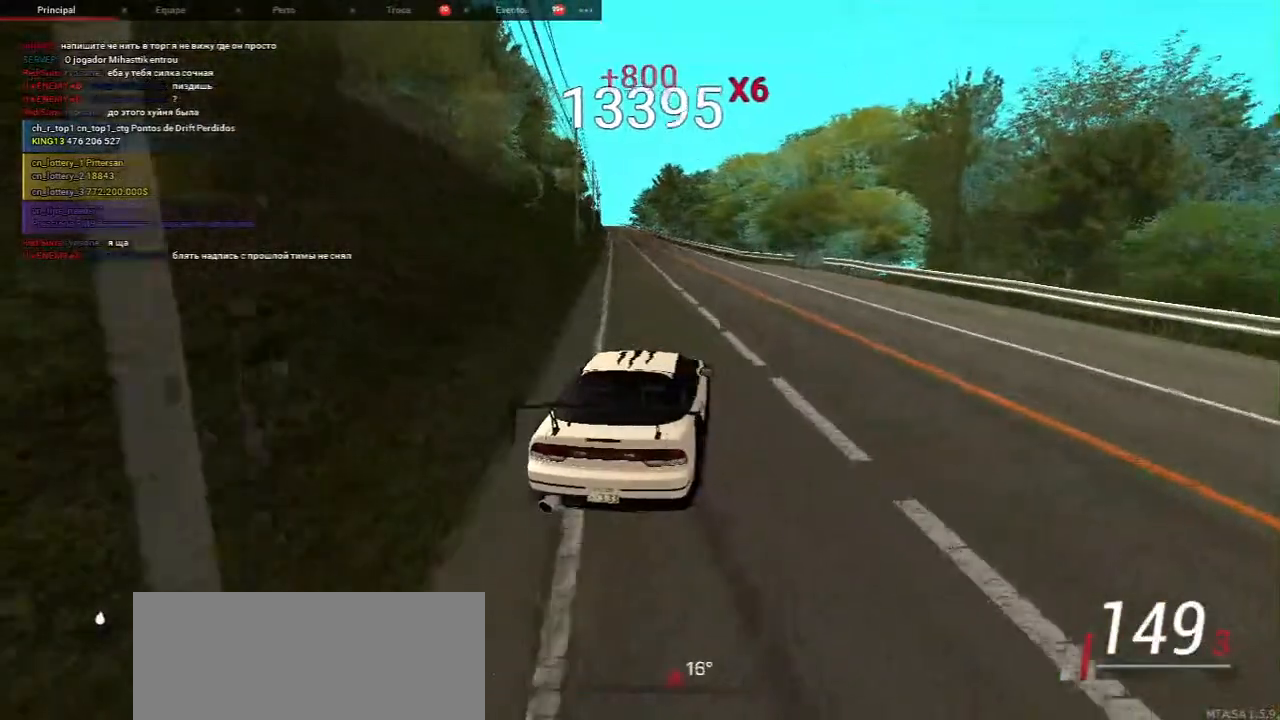
{"keys": ["w"], "mouse": [], "events": [[33, "a", "down"], [267, "a", "up"]]}
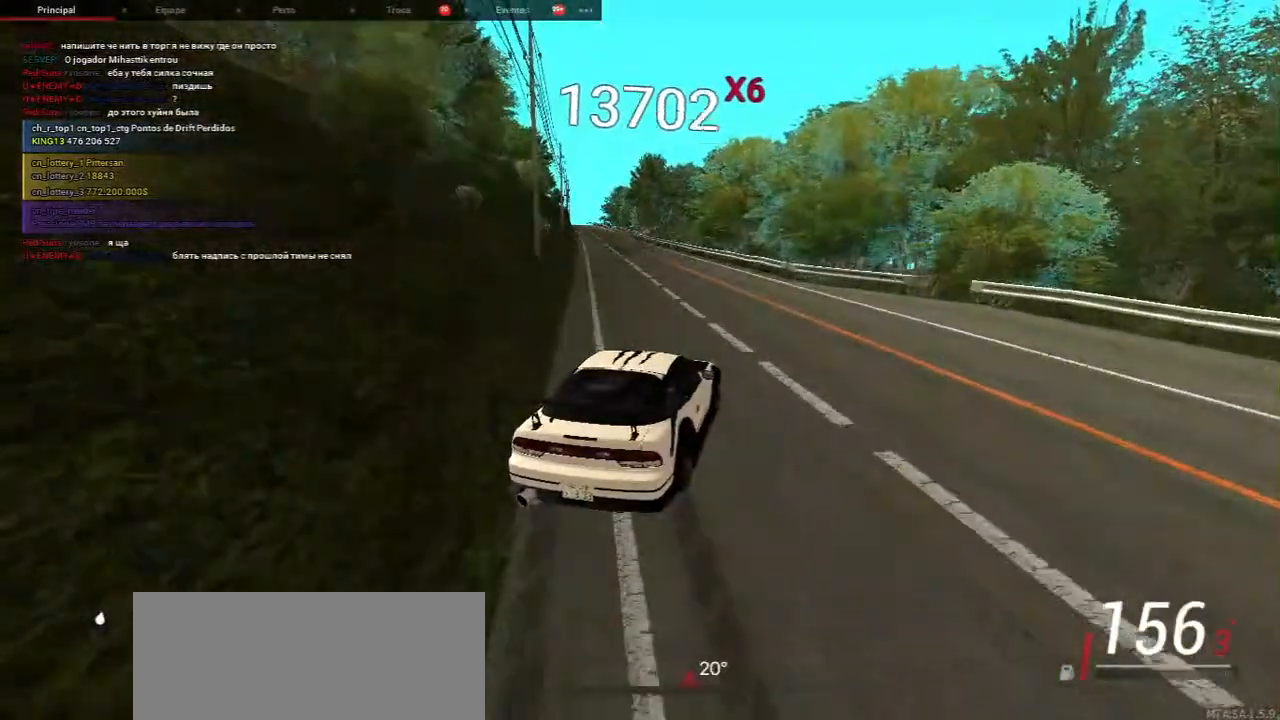
{"keys": ["a", "w"], "mouse": [], "events": [[50, "a", "down"], [183, "a", "up"], [400, "a", "down"]]}
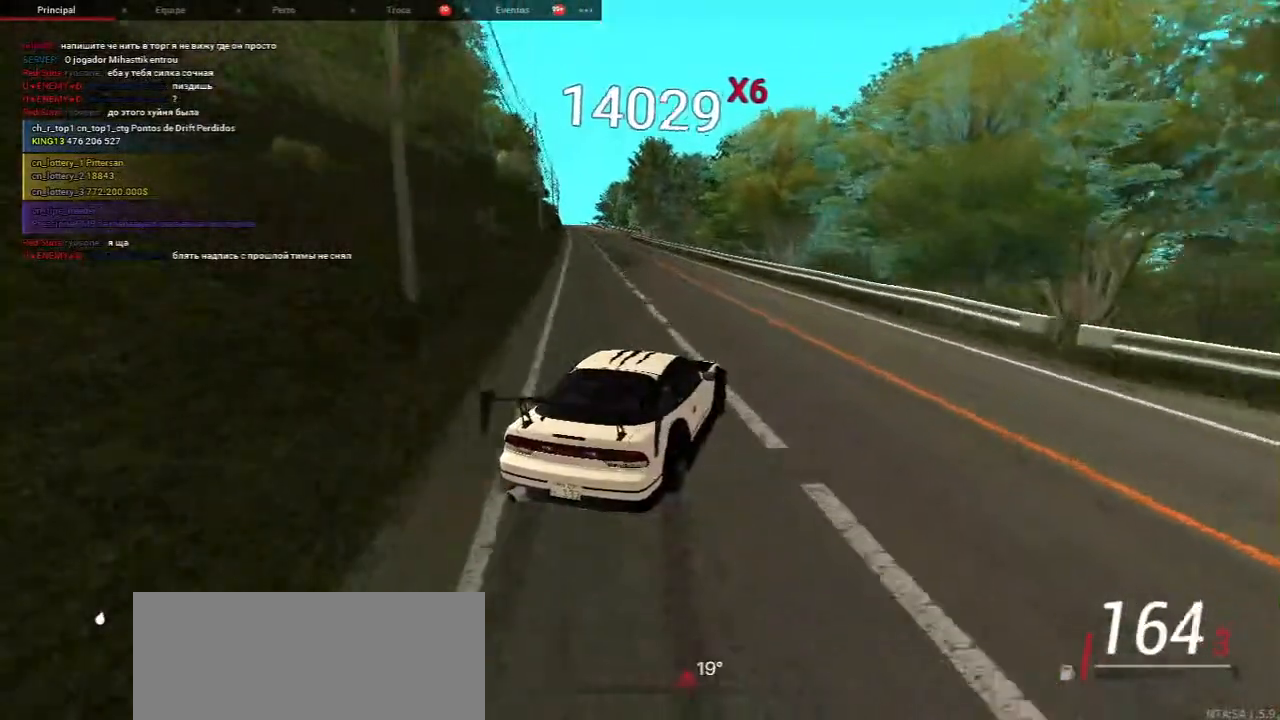
{"keys": ["a", "w"], "mouse": [], "events": [[200, "a", "up"], [333, "a", "down"]]}
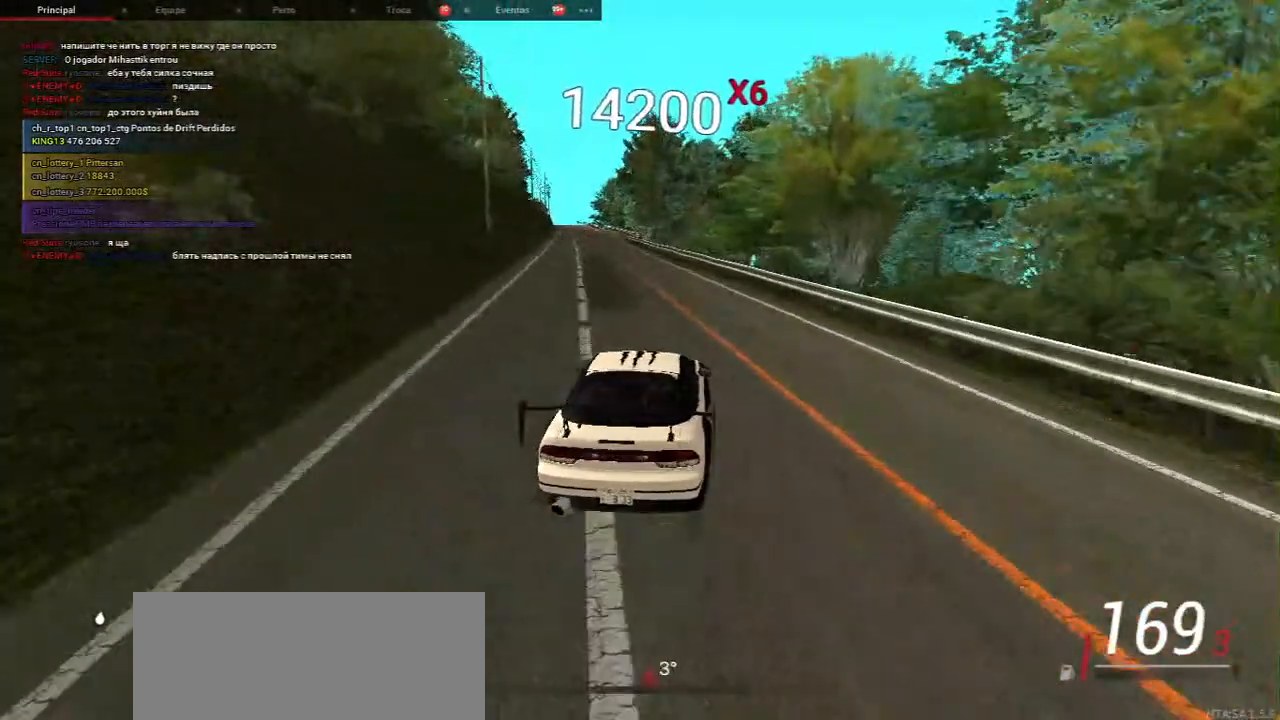
{"keys": ["d", "w"], "mouse": [], "events": [[233, "a", "up"], [300, "d", "down"]]}
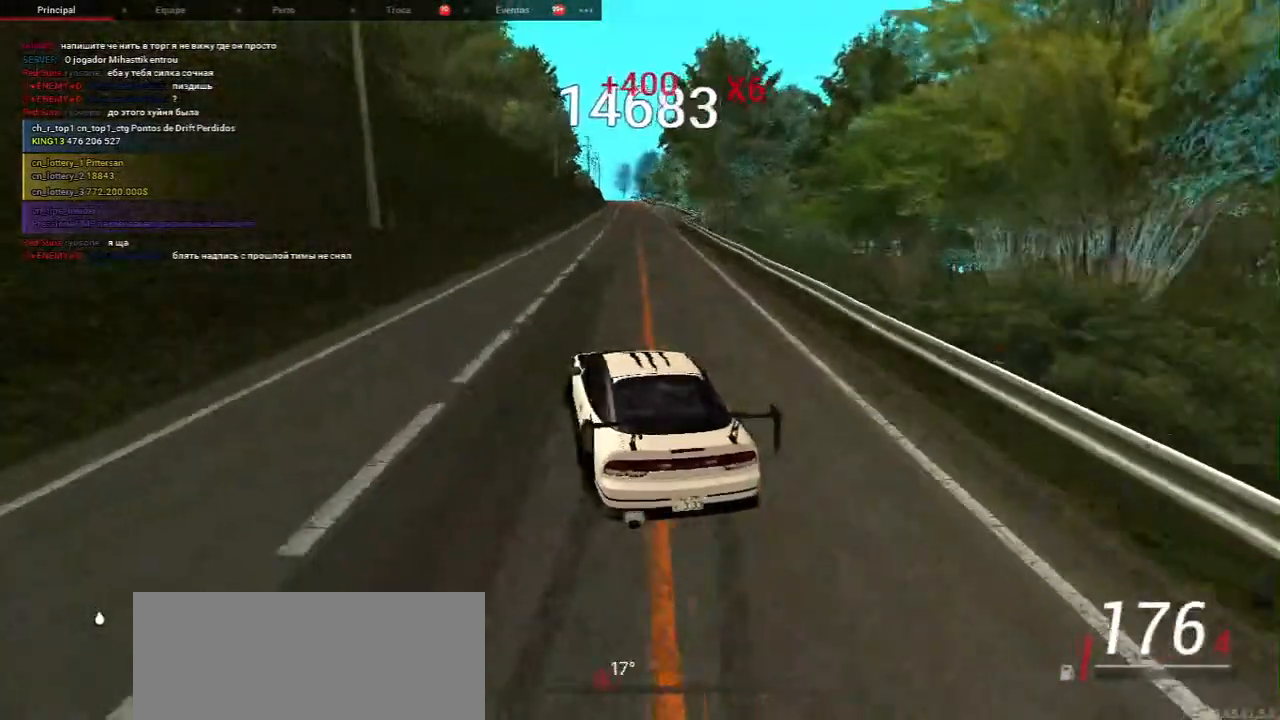
{"keys": ["d", "w"], "mouse": [], "events": [[83, "d", "up"], [467, "d", "down"]]}
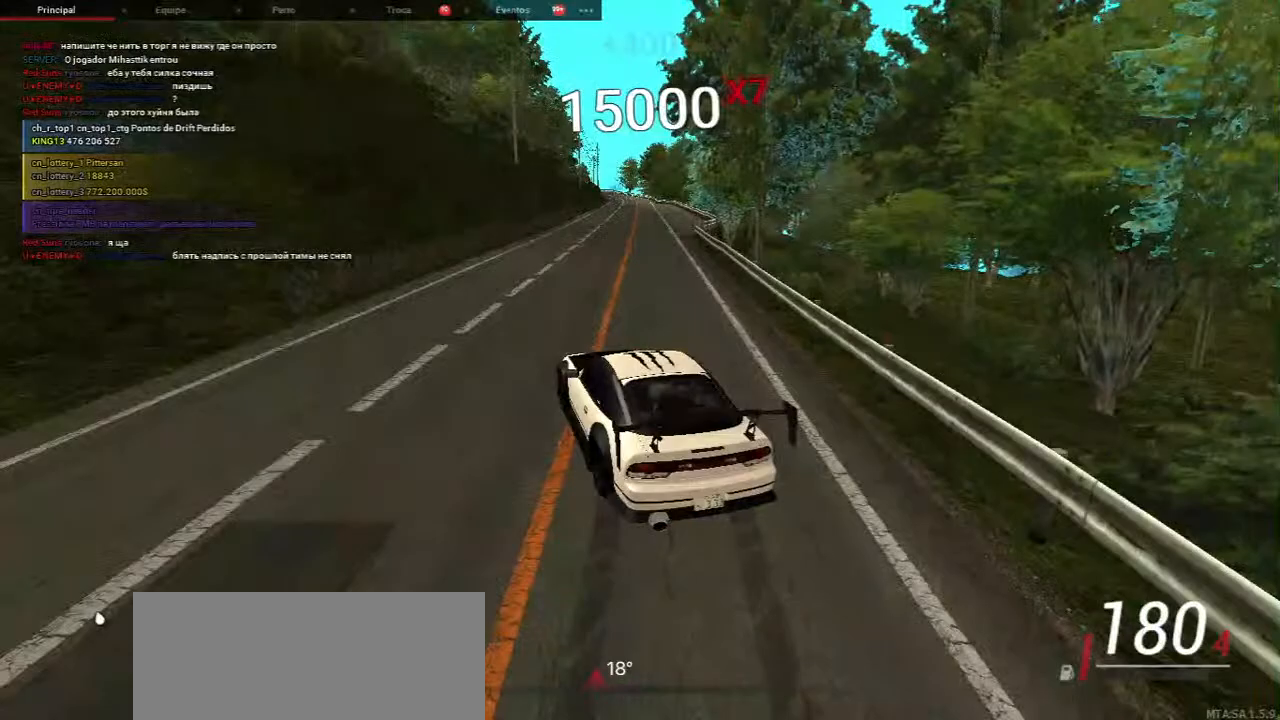
{"keys": ["d", "w"], "mouse": [], "events": [[100, "d", "up"], [483, "d", "down"]]}
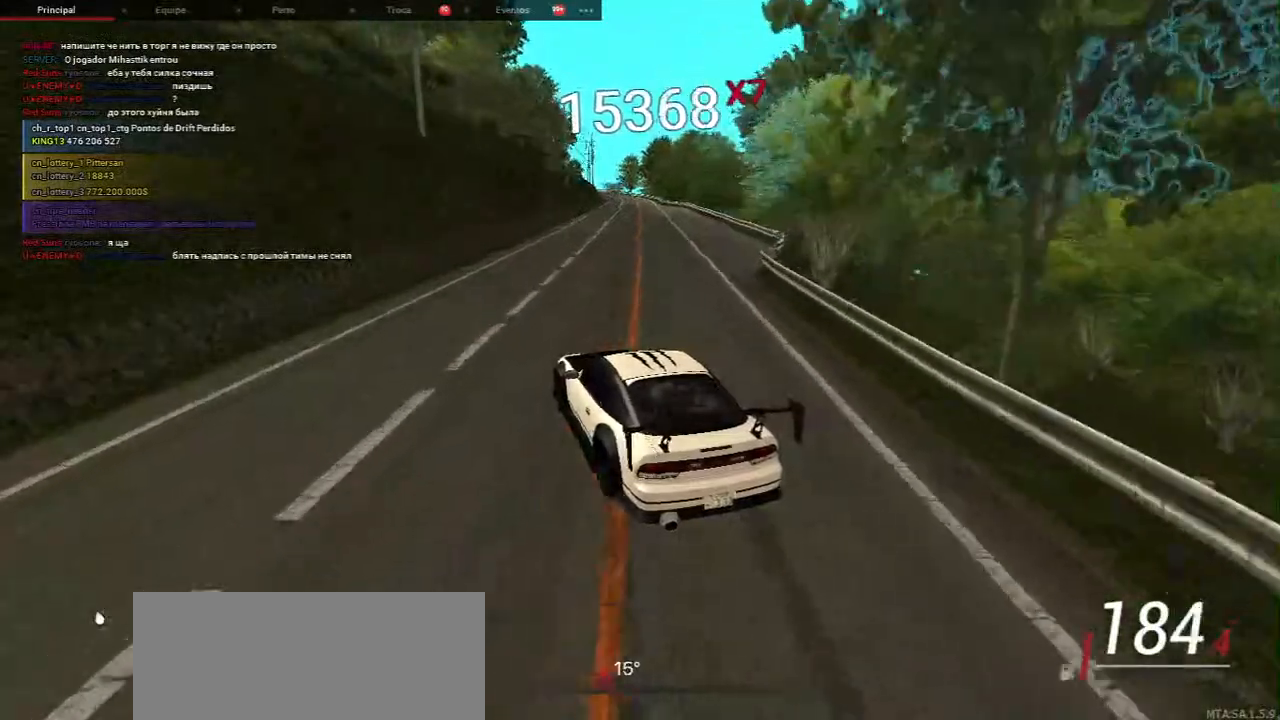
{"keys": ["d", "w"], "mouse": [], "events": []}
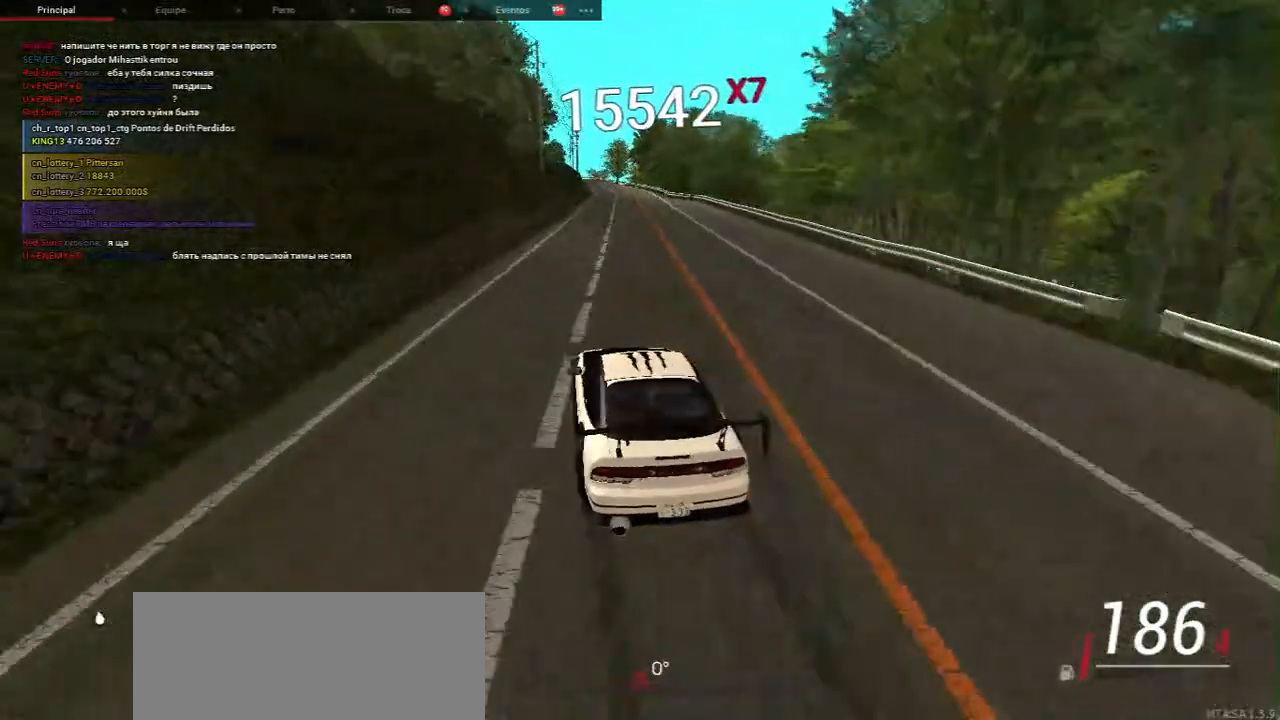
{"keys": ["w"], "mouse": [], "events": [[17, "d", "up"], [167, "a", "down"], [333, "a", "up"]]}
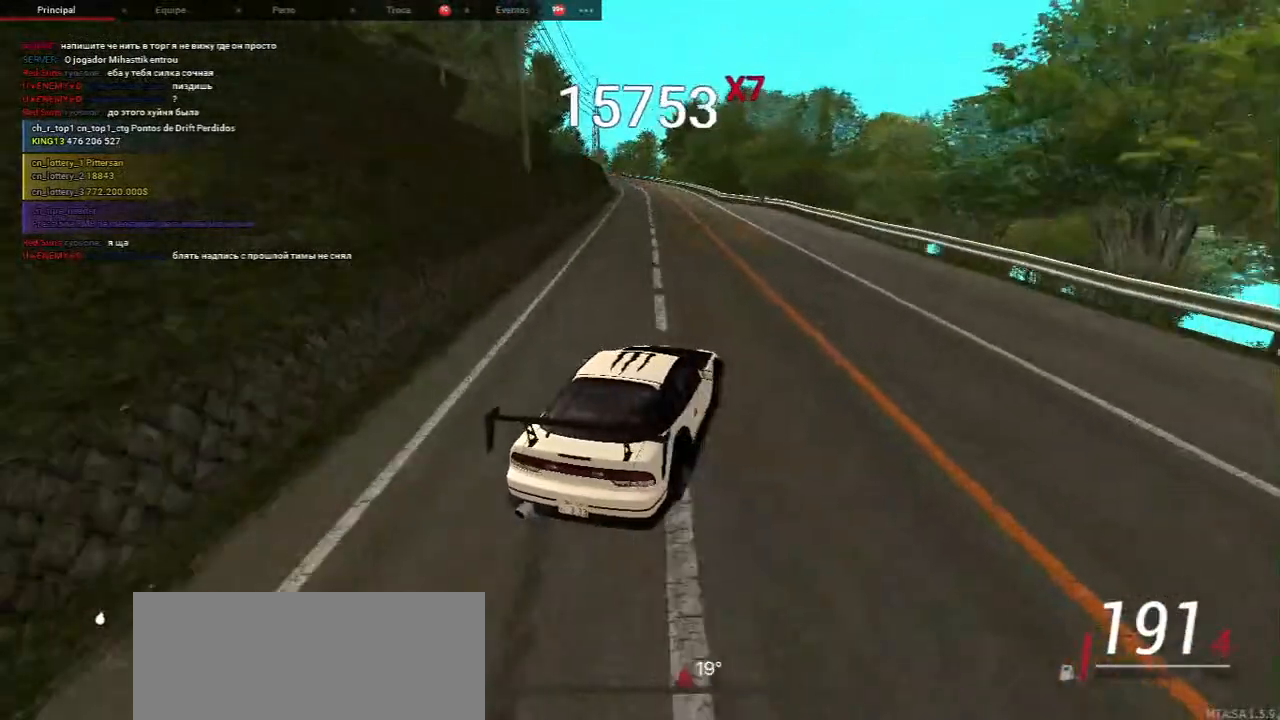
{"keys": ["w"], "mouse": [], "events": [[50, "a", "down"], [200, "a", "up"]]}
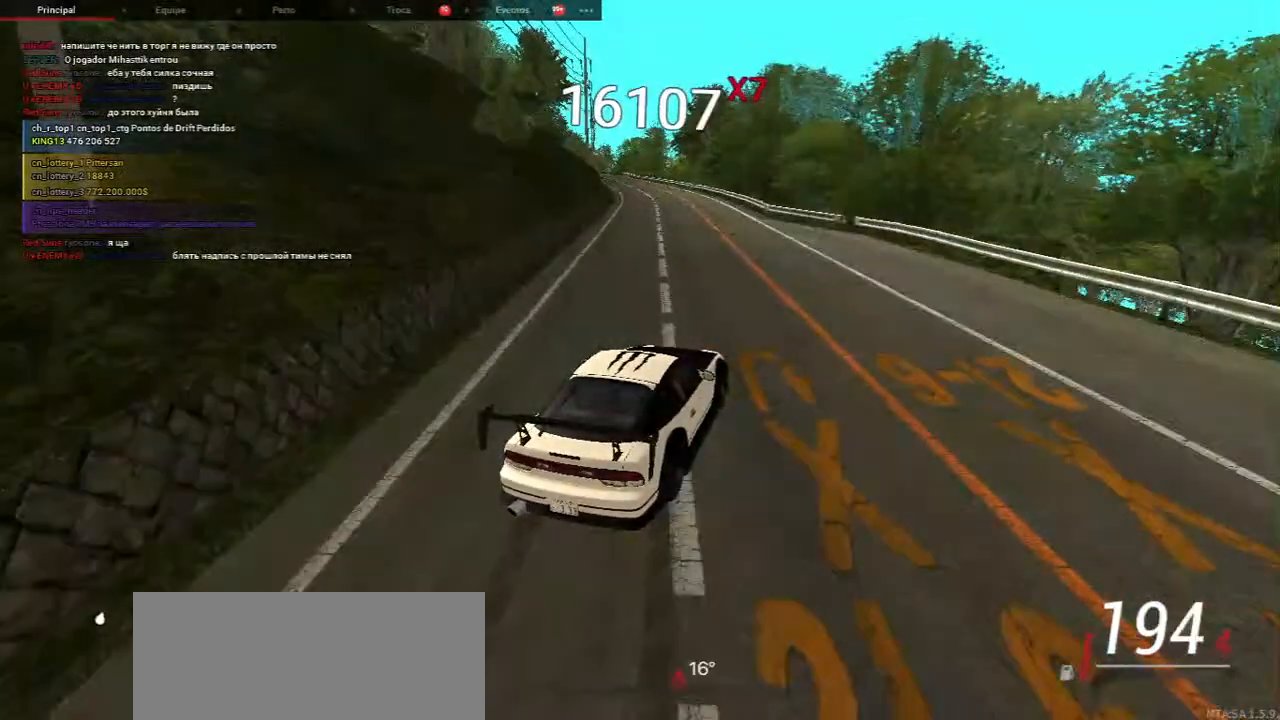
{"keys": ["a", "w"], "mouse": [], "events": [[17, "a", "down"], [133, "a", "up"], [317, "a", "down"]]}
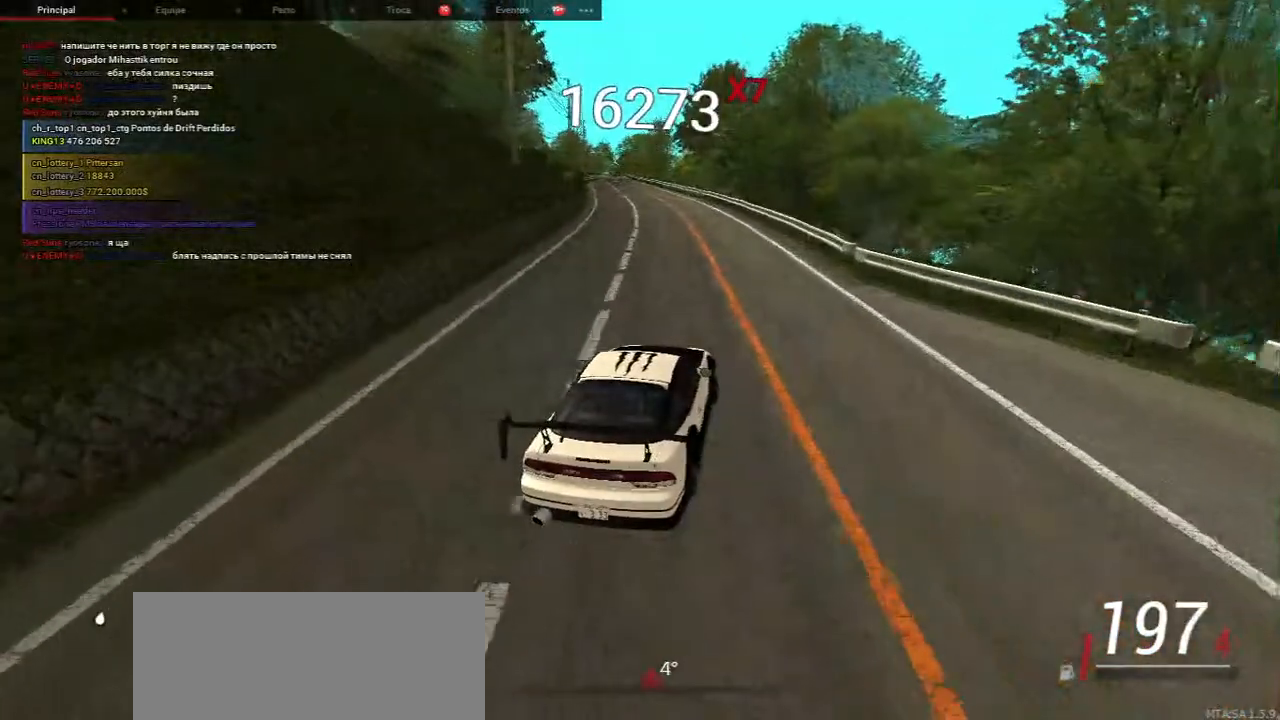
{"keys": ["d", "w"], "mouse": [], "events": [[433, "a", "up"], [467, "d", "down"]]}
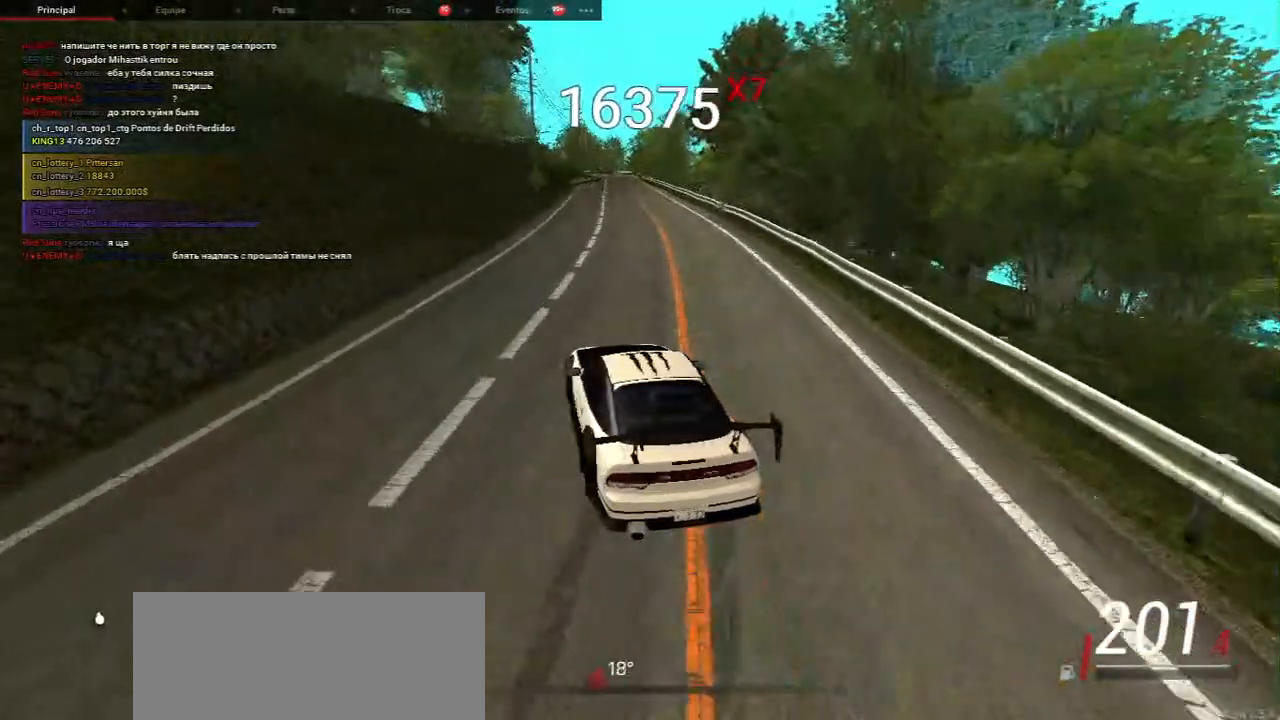
{"keys": ["w"], "mouse": [], "events": [[183, "d", "up"]]}
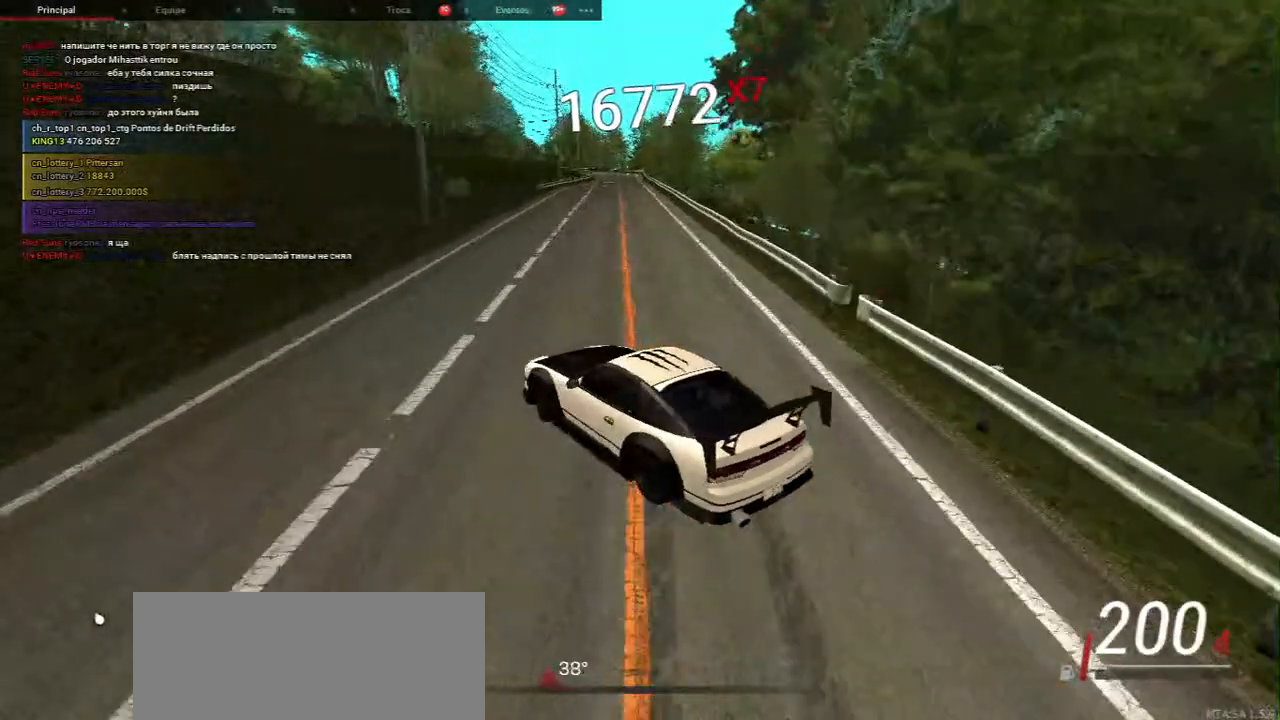
{"keys": ["d"], "mouse": [], "events": [[67, "w", "up"], [117, "d", "down"]]}
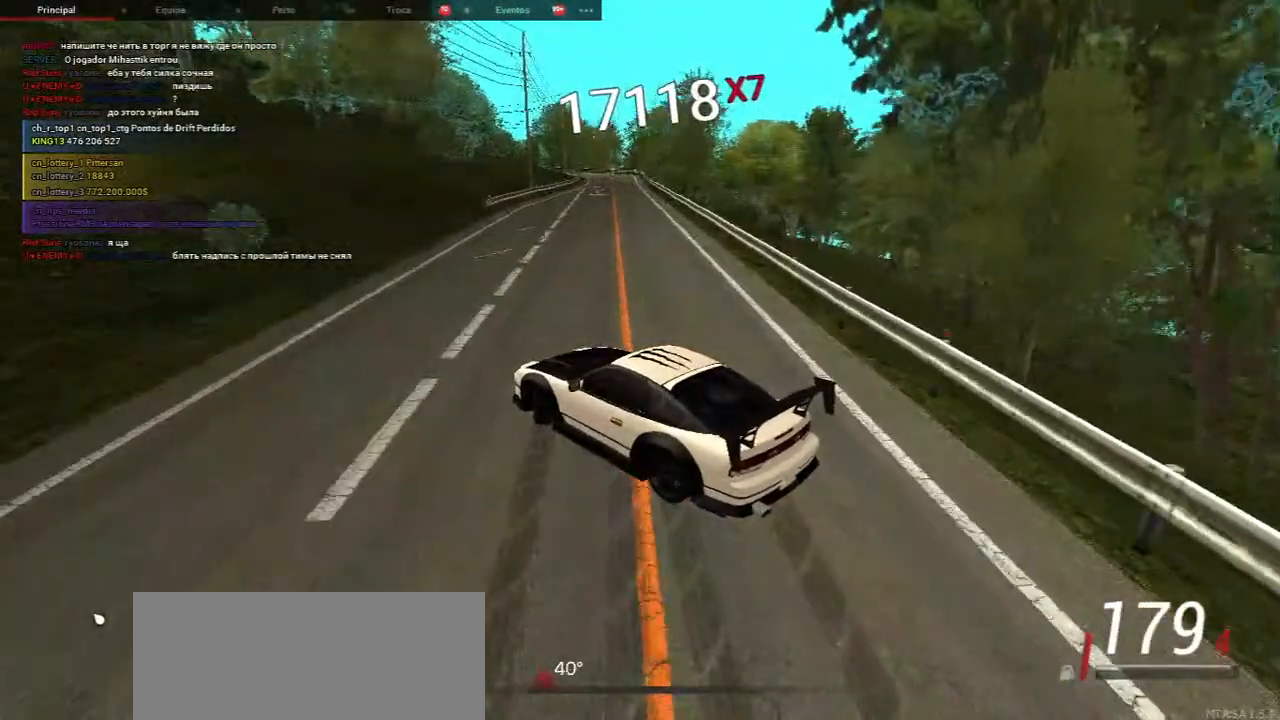
{"keys": ["d", "w"], "mouse": [], "events": [[233, "w", "down"]]}
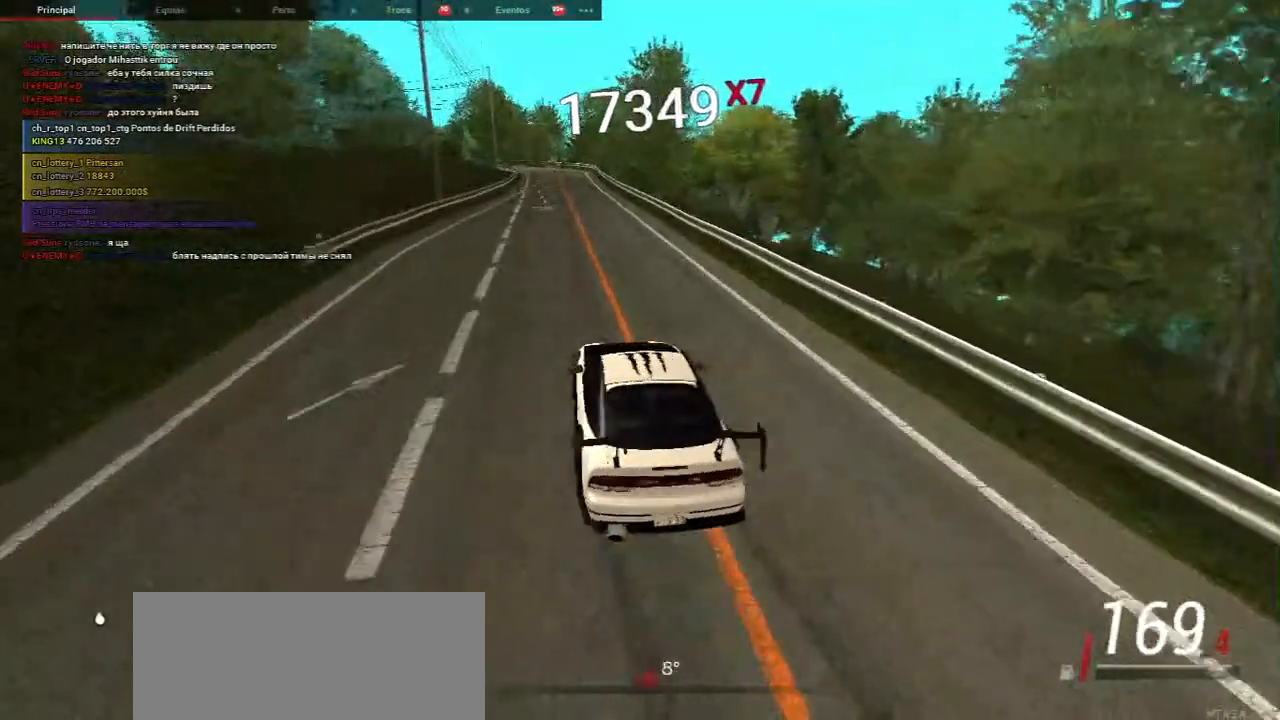
{"keys": ["d", "w"], "mouse": [], "events": []}
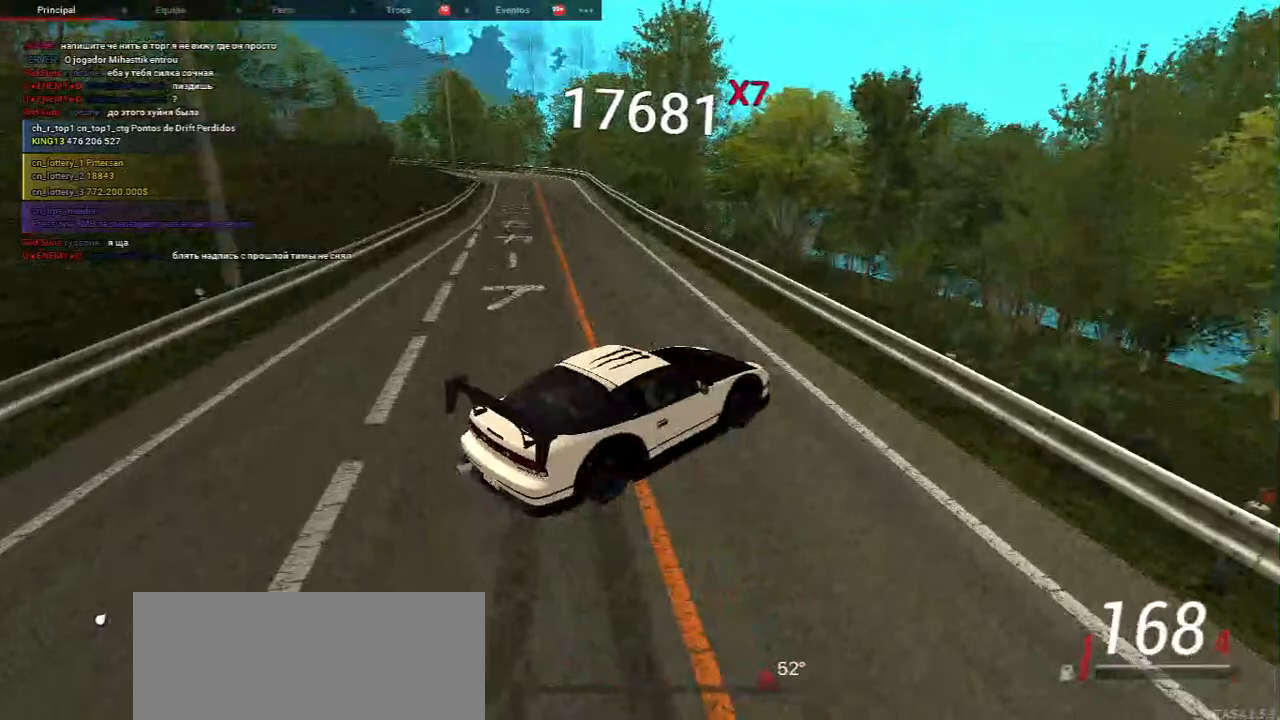
{"keys": ["d"], "mouse": [], "events": [[283, "w", "up"]]}
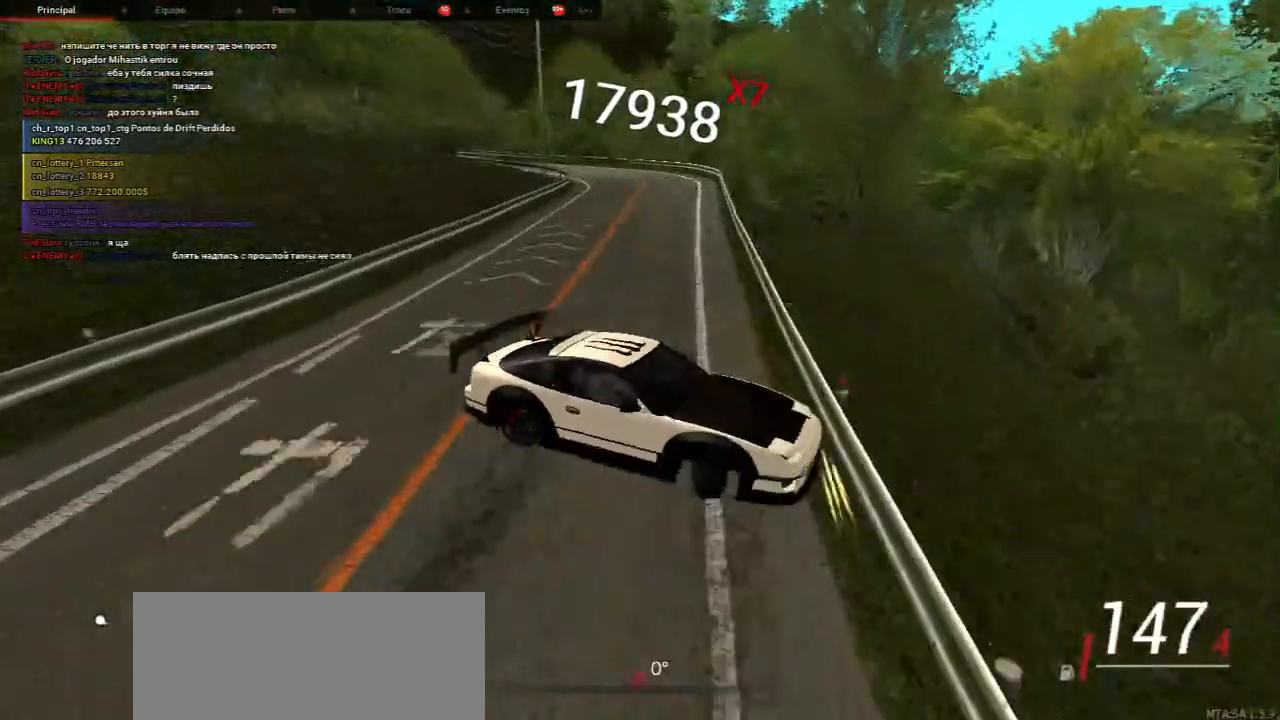
{"keys": ["d"], "mouse": [], "events": []}
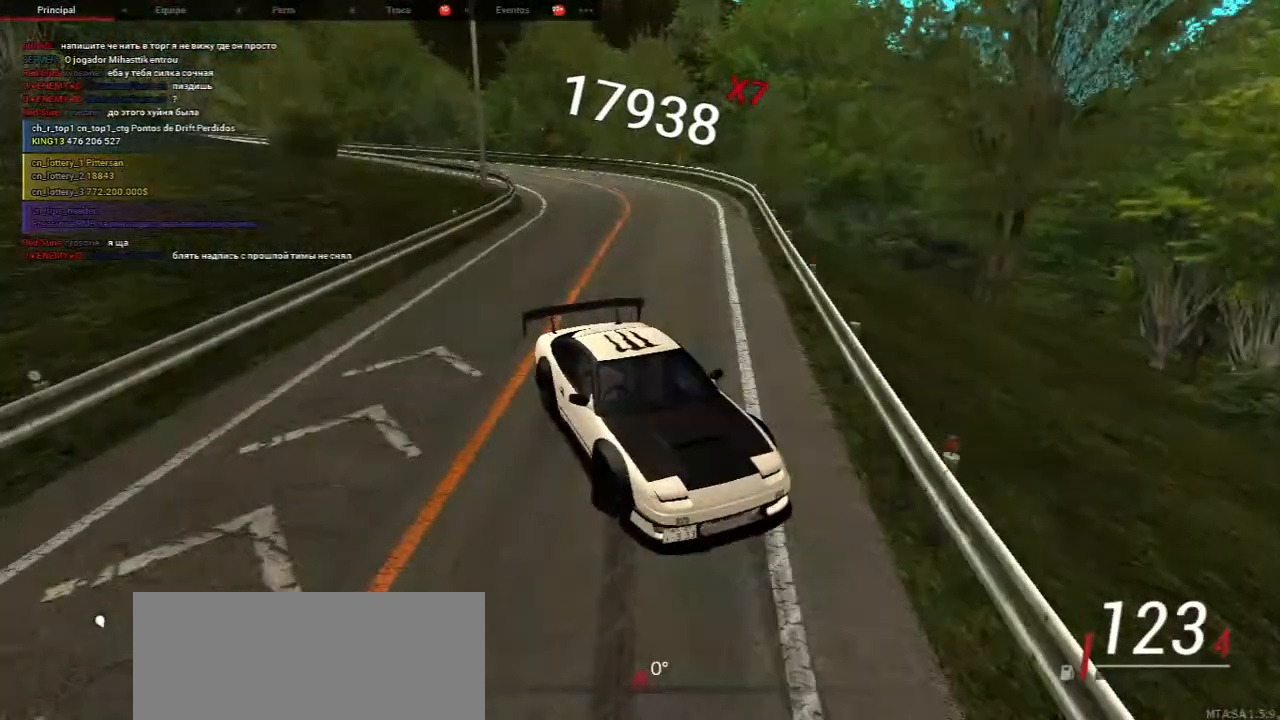
{"keys": ["s"], "mouse": [], "events": [[83, "s", "down"], [217, "d", "up"]]}
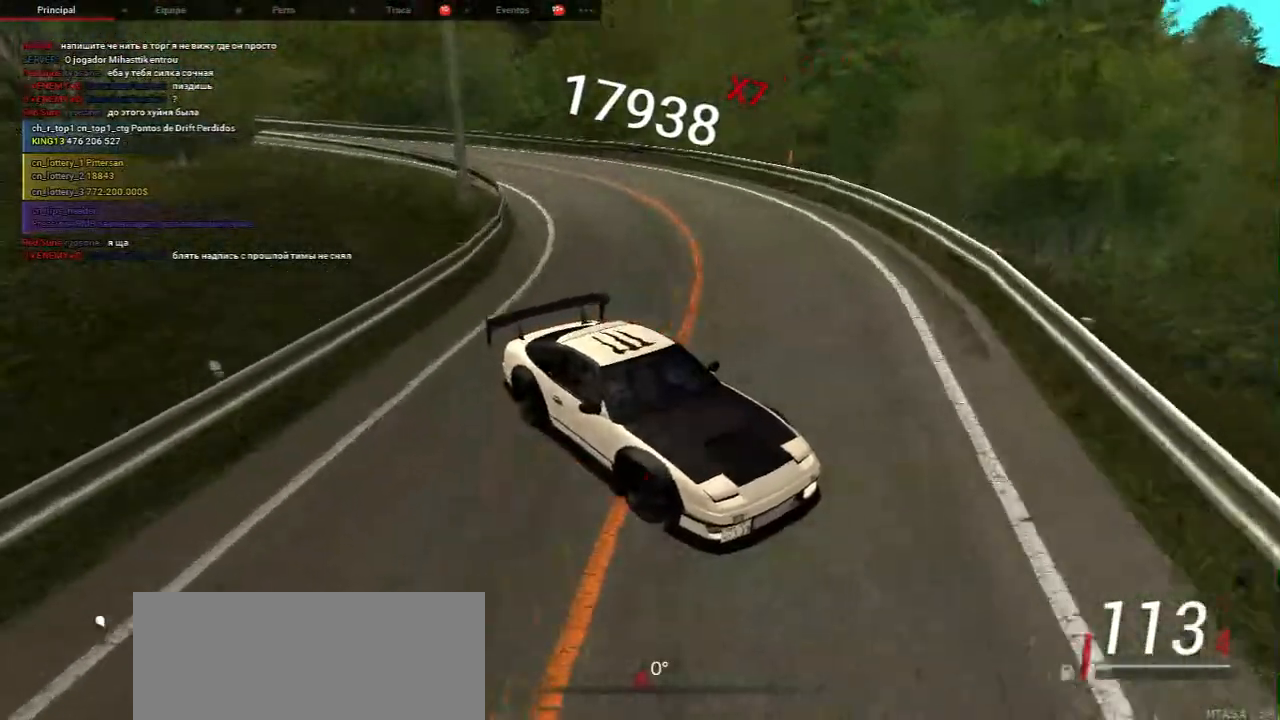
{"keys": ["s"], "mouse": [], "events": []}
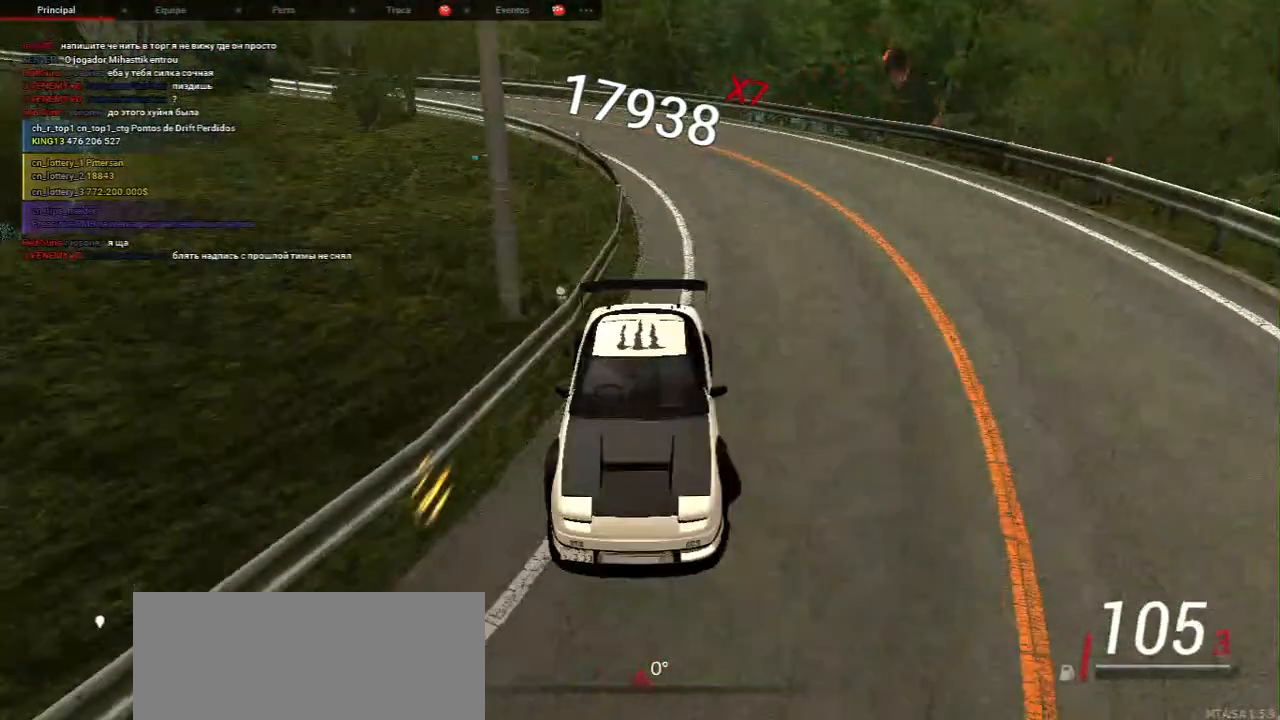
{"keys": [], "mouse": [], "events": [[300, "s", "up"]]}
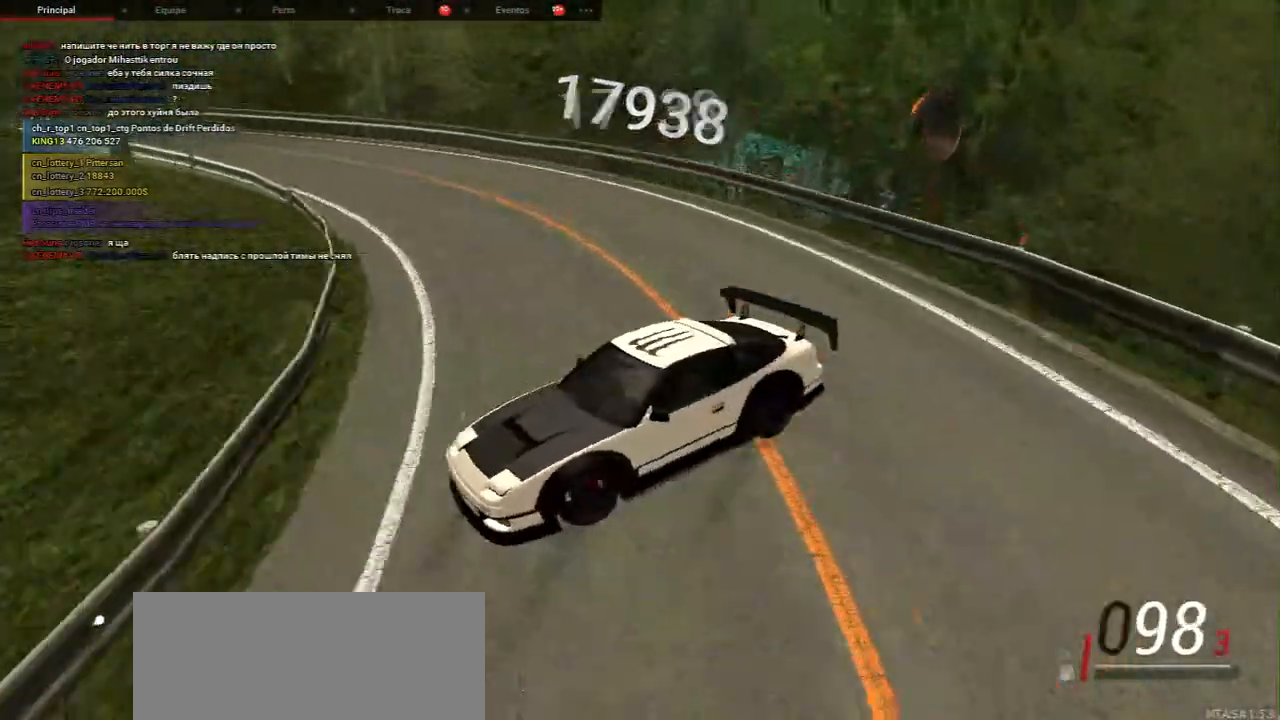
{"keys": [], "mouse": [], "events": []}
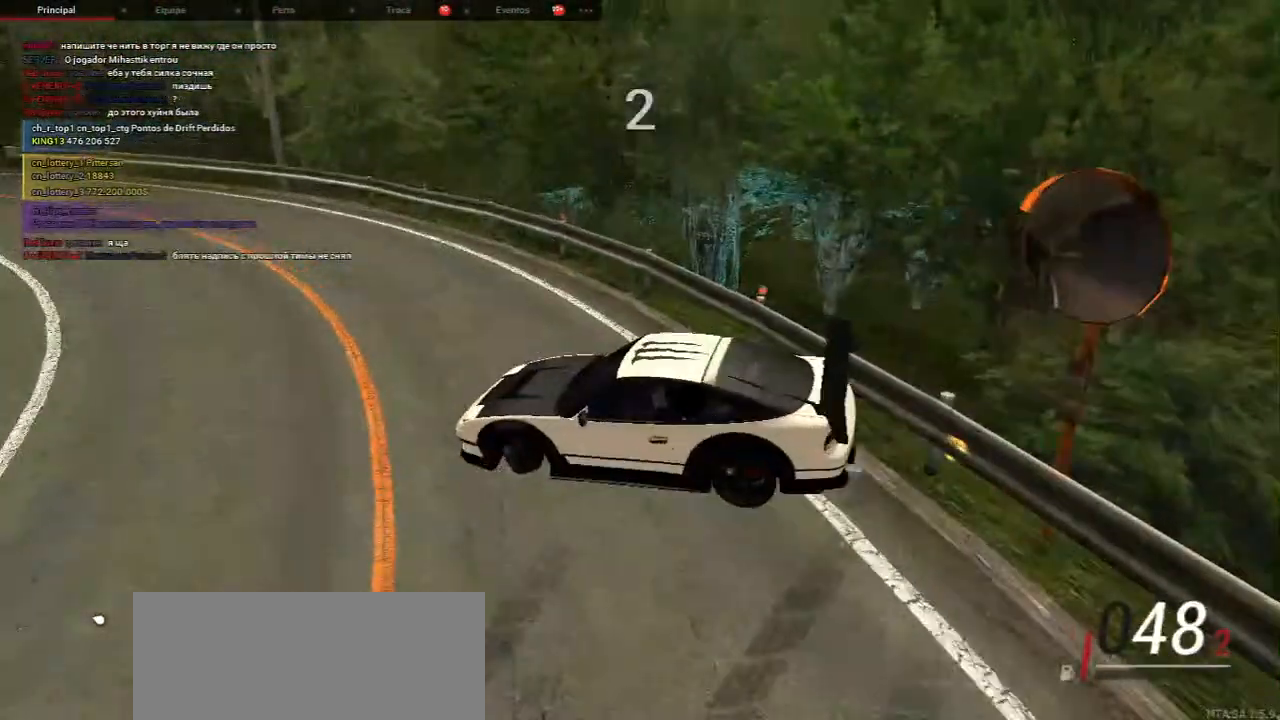
{"keys": [], "mouse": [], "events": []}
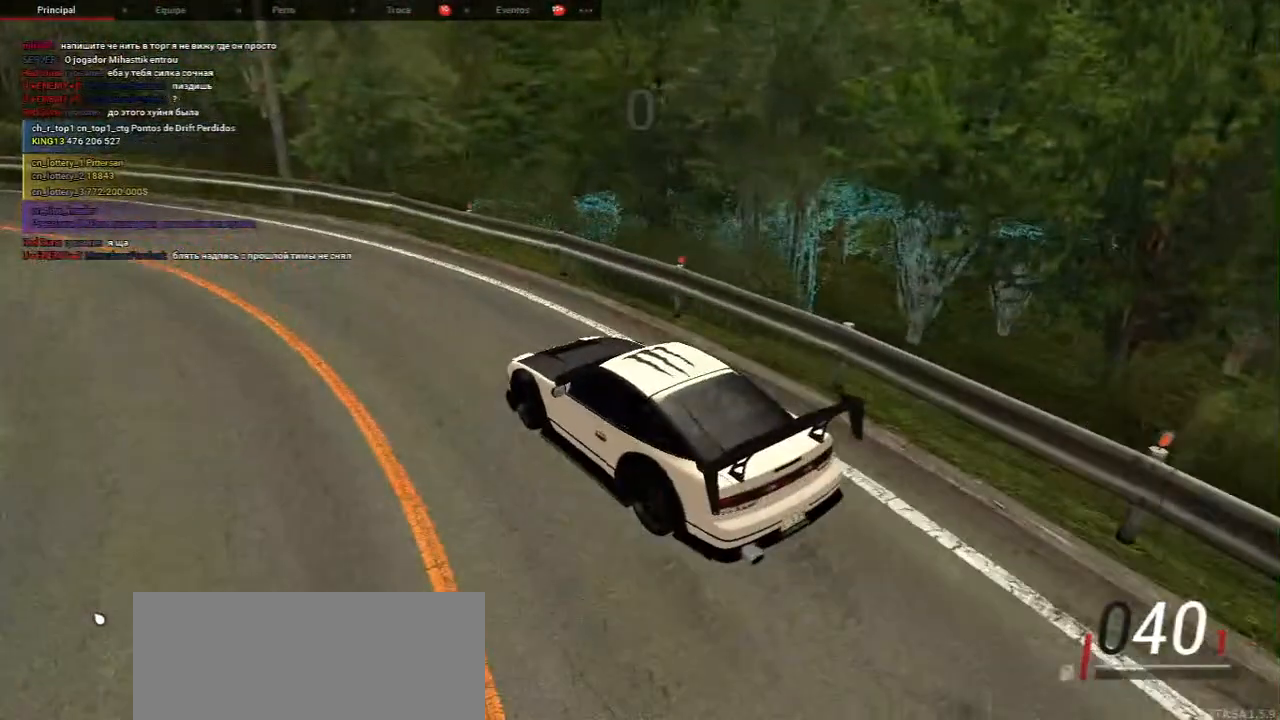
{"keys": [], "mouse": [], "events": []}
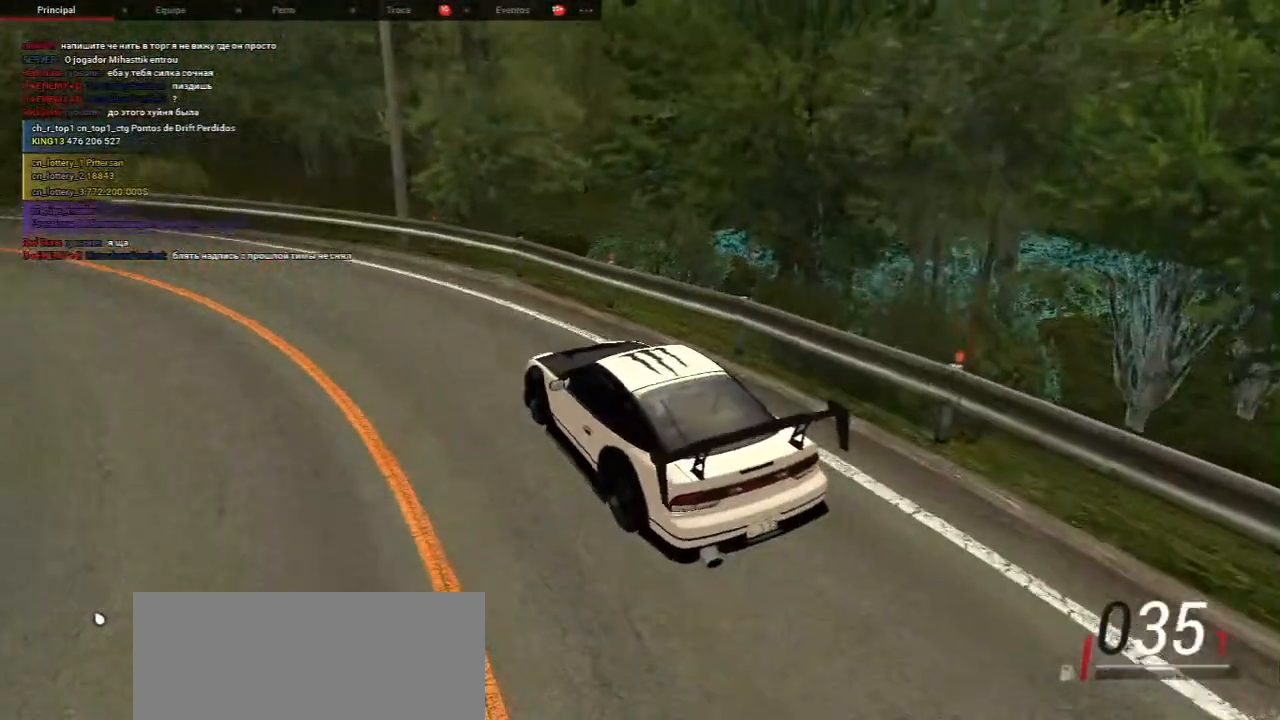
{"keys": [], "mouse": [], "events": []}
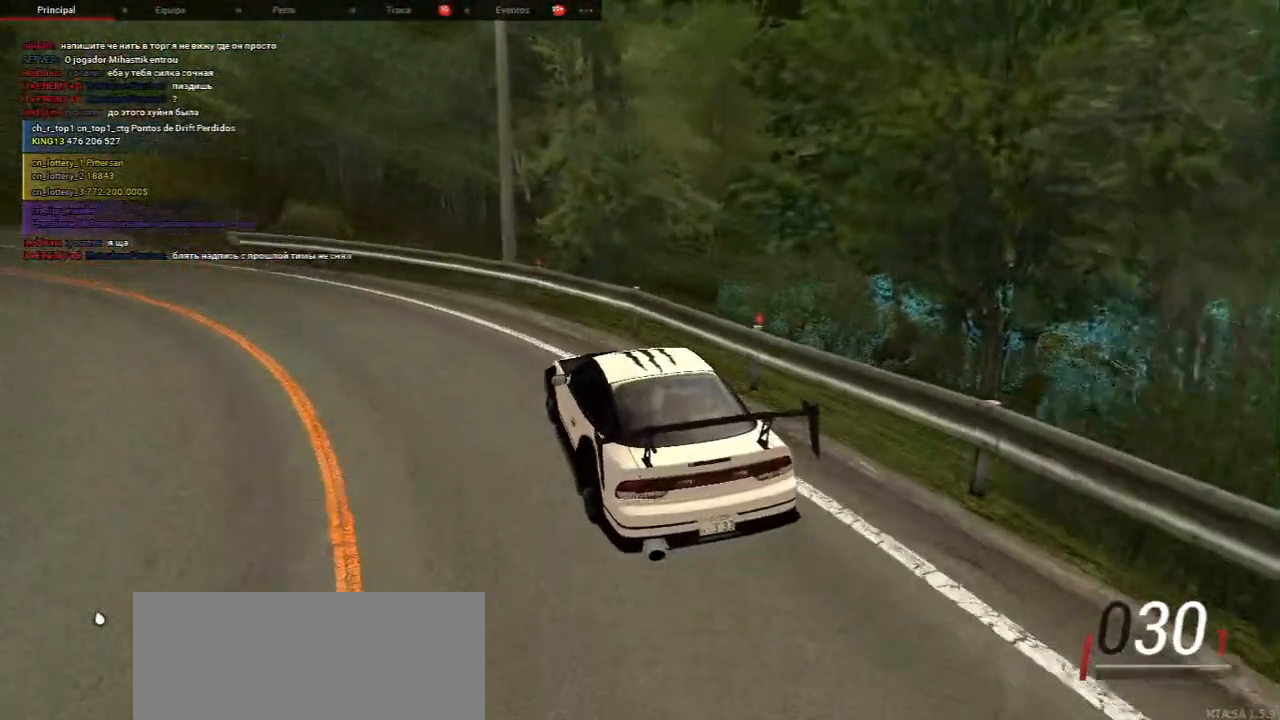
{"keys": [], "mouse": [], "events": [[450, "q", "down"], [500, "q", "up"]]}